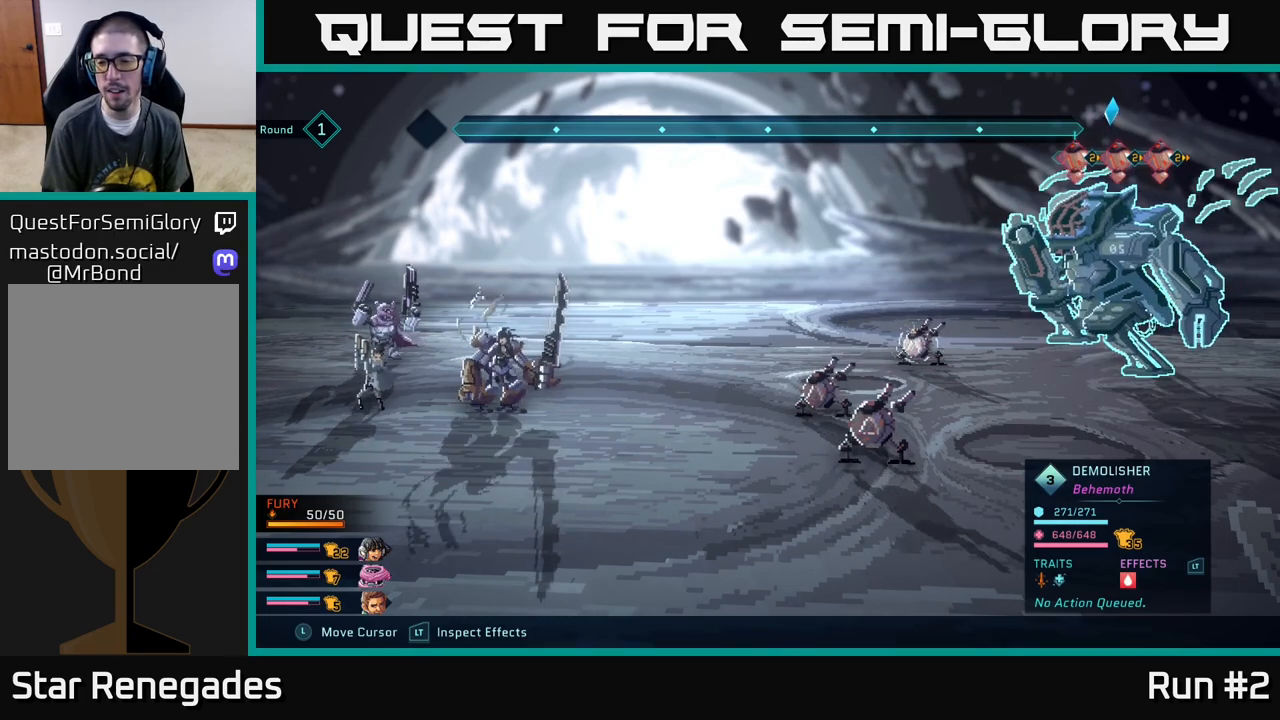
Gameplay with a controller (Xbox layout); each line is a JSON object with the inputs held at the frame after it. "events" lists button and stick changes between this image and that frame as [ms after this image, input, new state], when the widget could be followed in between.
{"buttons": ["R2"], "left_stick": "center", "right_stick": "center", "events": []}
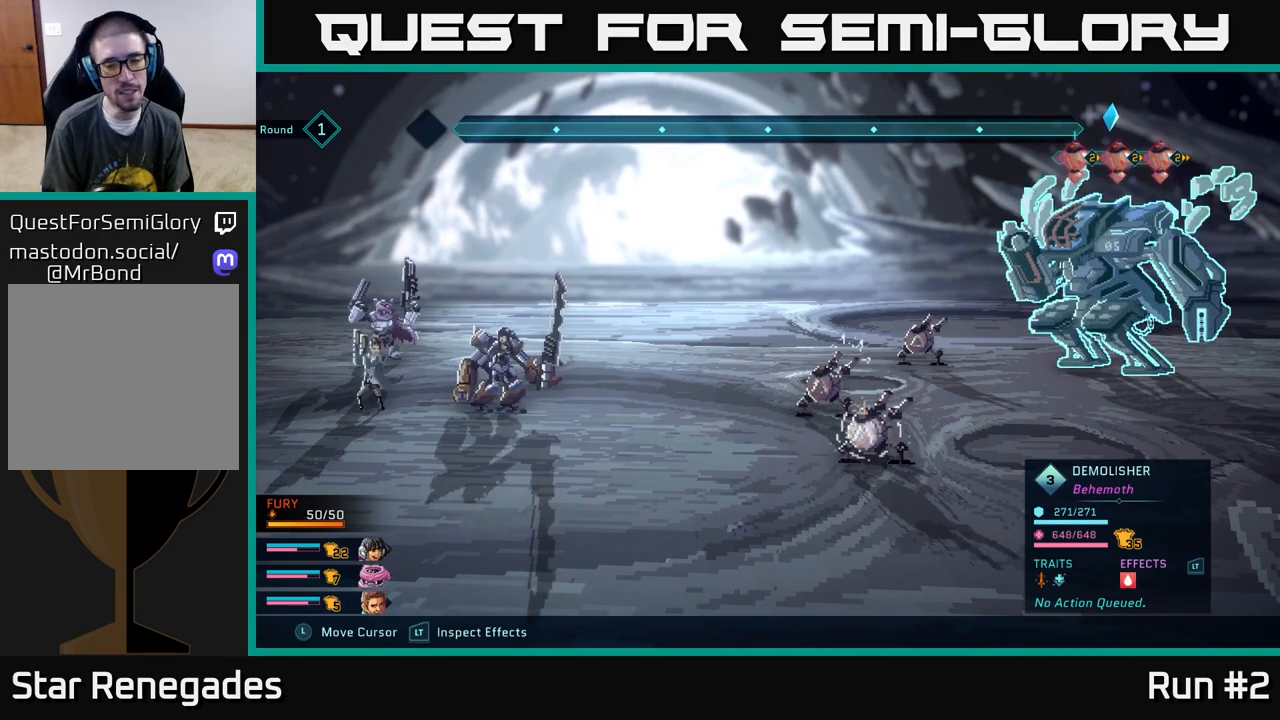
{"buttons": ["R2"], "left_stick": "center", "right_stick": "center", "events": []}
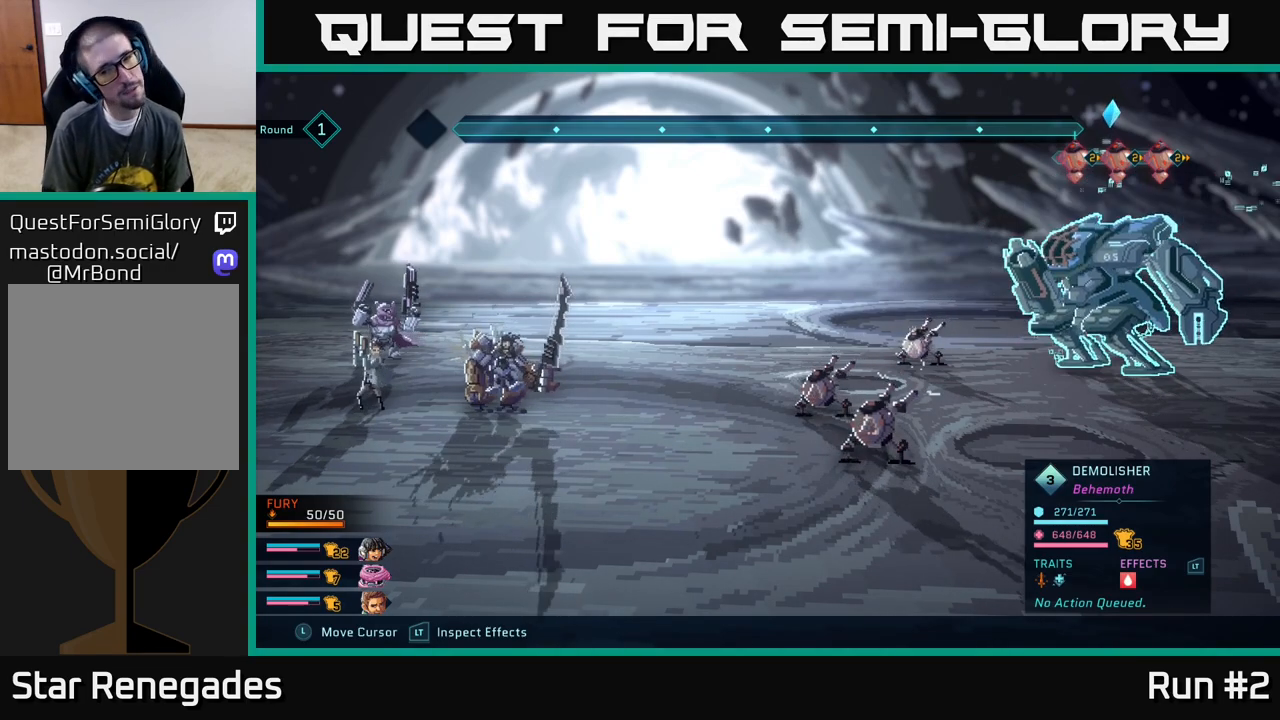
{"buttons": ["R2"], "left_stick": "center", "right_stick": "center", "events": []}
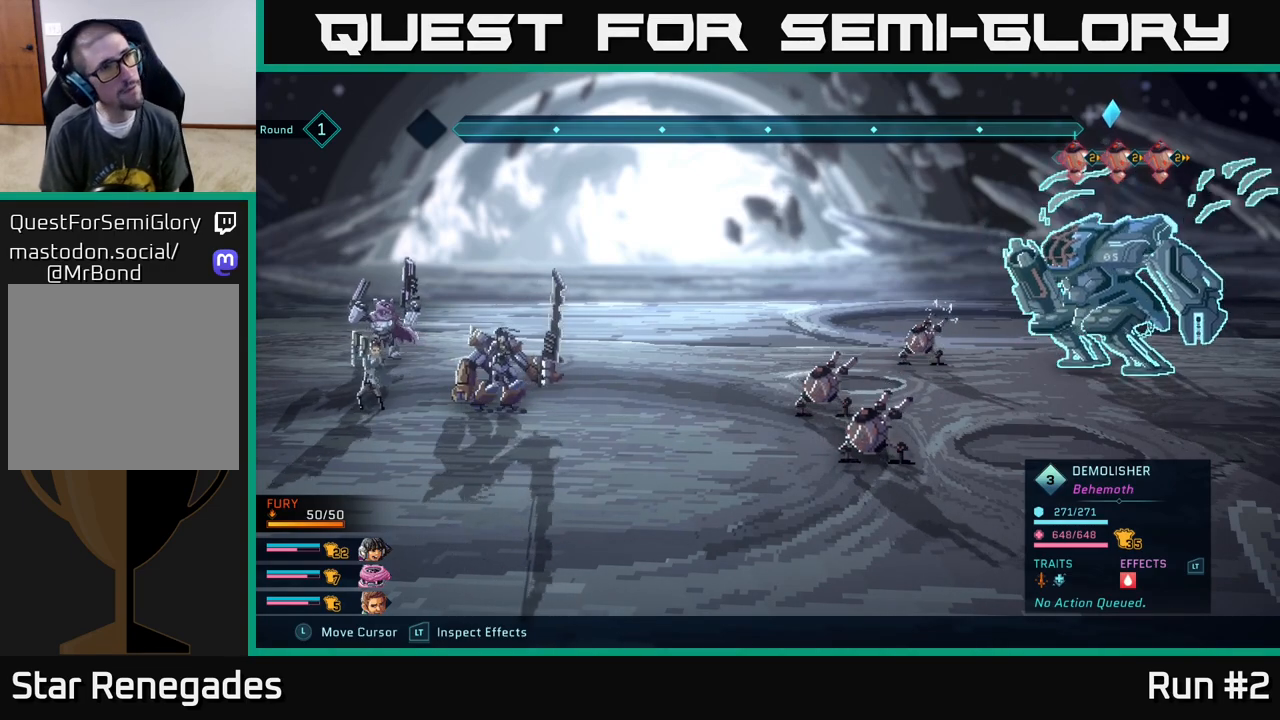
{"buttons": ["R2"], "left_stick": "center", "right_stick": "center", "events": []}
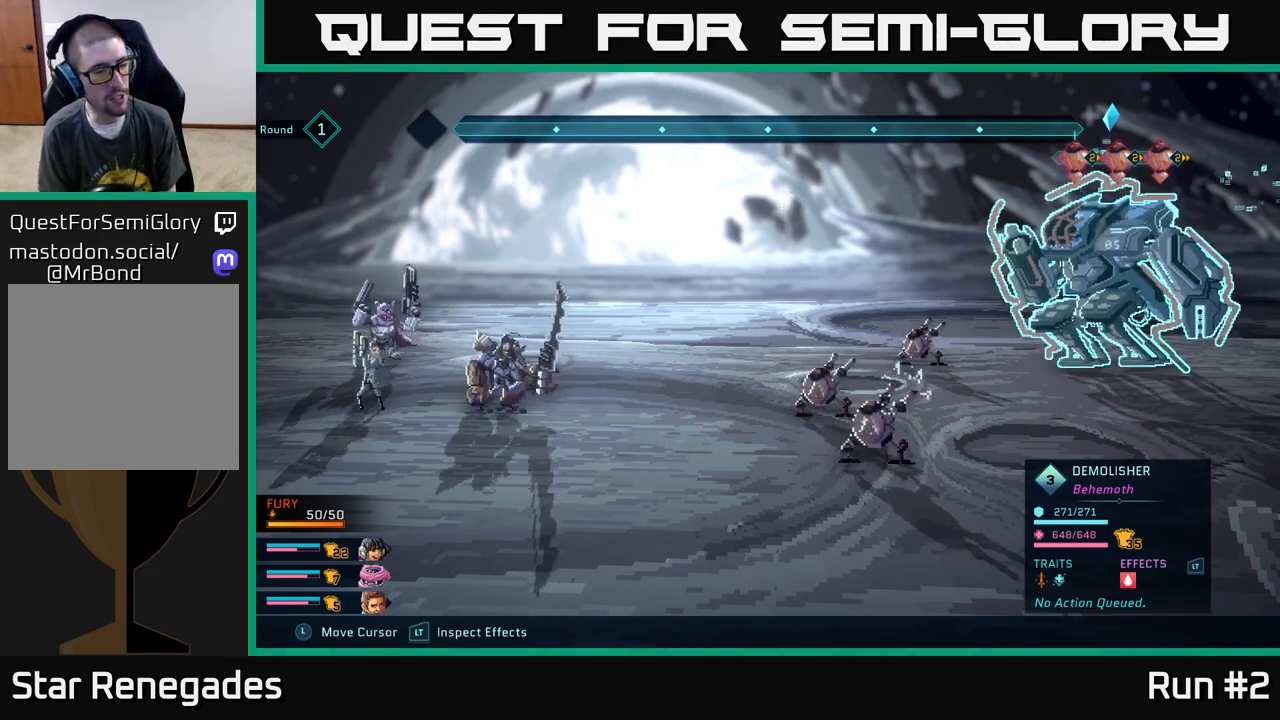
{"buttons": ["R2"], "left_stick": "center", "right_stick": "center", "events": []}
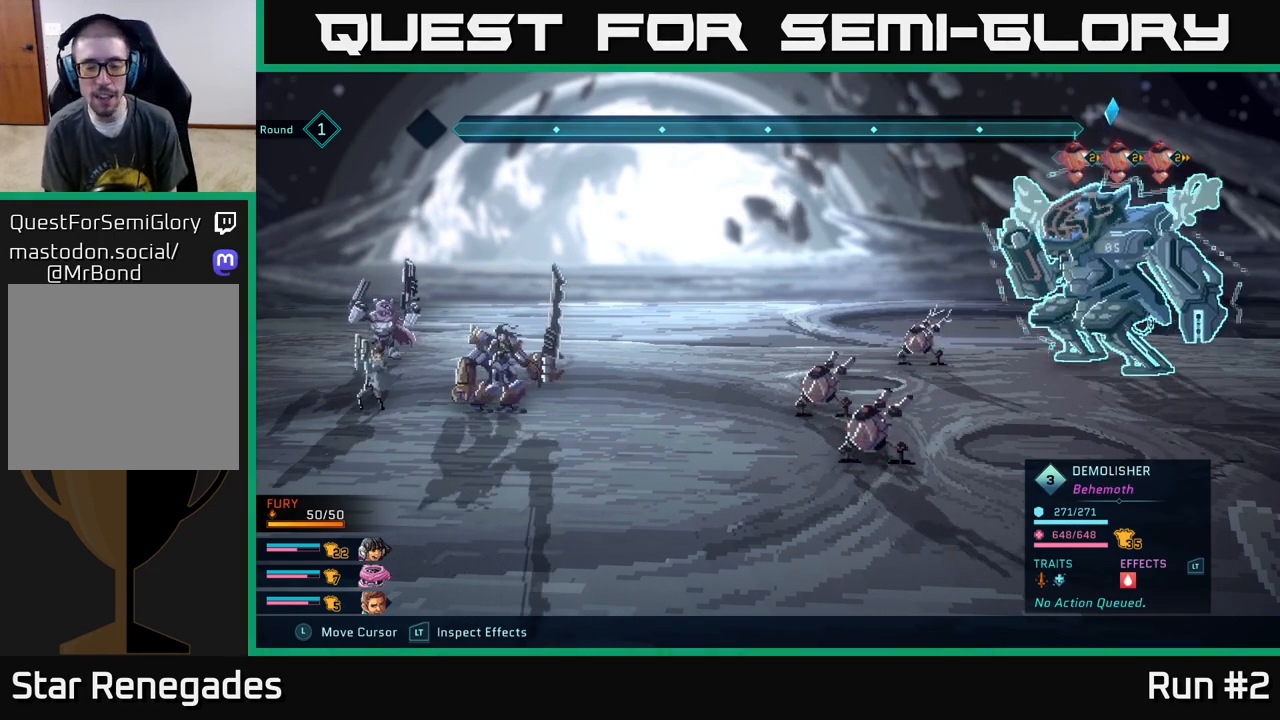
{"buttons": [], "left_stick": "center", "right_stick": "center", "events": [[17, "R2", "up"]]}
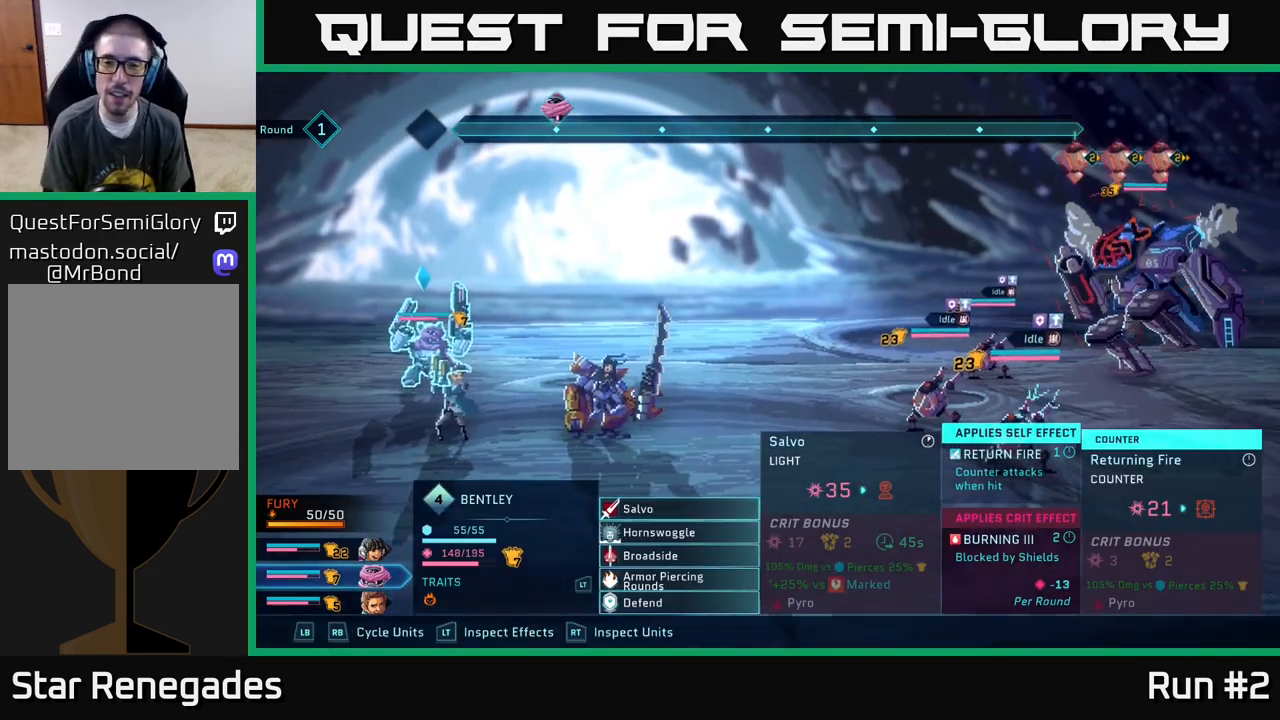
{"buttons": [], "left_stick": "center", "right_stick": "center", "events": []}
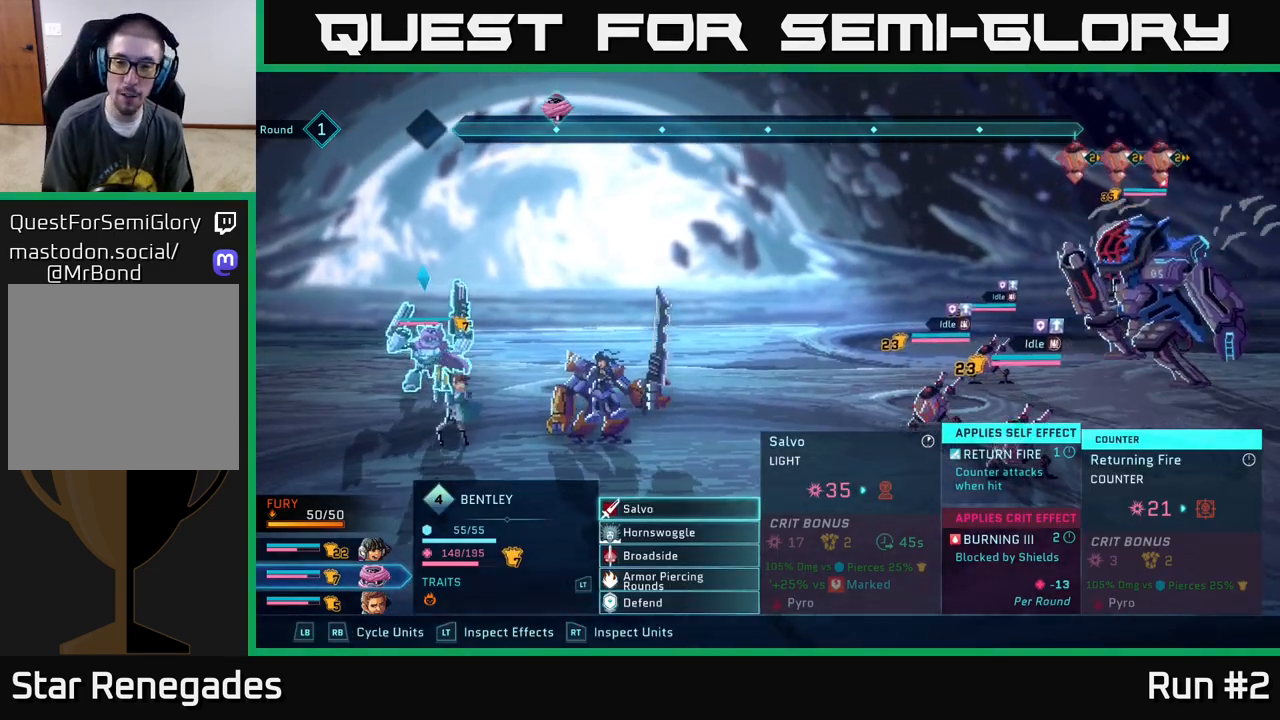
{"buttons": [], "left_stick": "center", "right_stick": "center", "events": []}
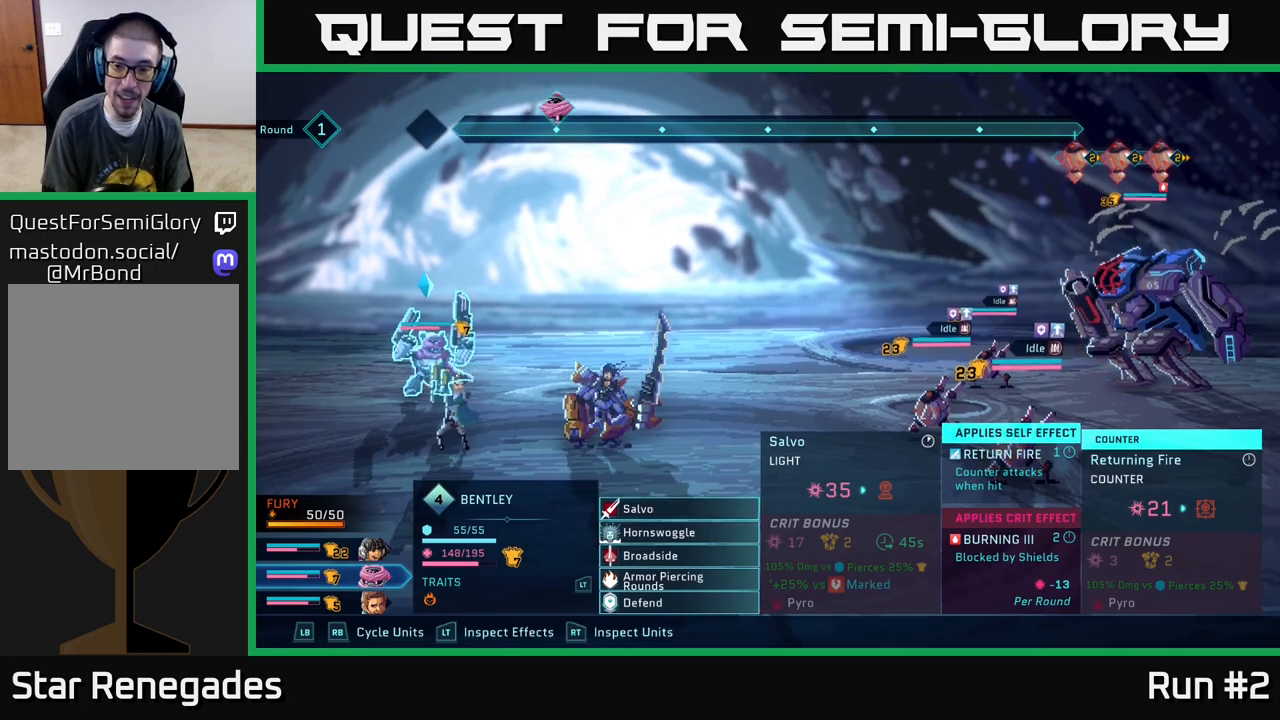
{"buttons": ["R2"], "left_stick": "center", "right_stick": "center", "events": [[333, "R2", "down"]]}
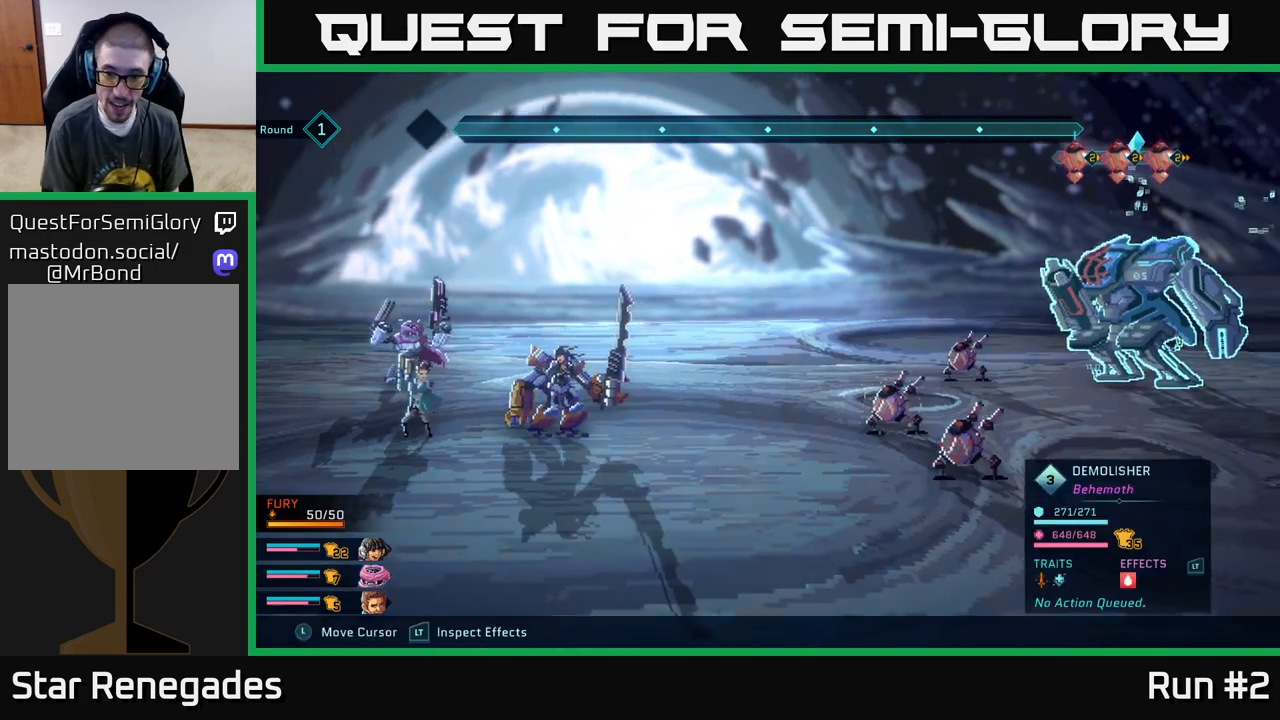
{"buttons": ["R2"], "left_stick": "left", "right_stick": "center", "events": [[133, "left_stick", "down"], [333, "left_stick", "center"], [500, "left_stick", "left"]]}
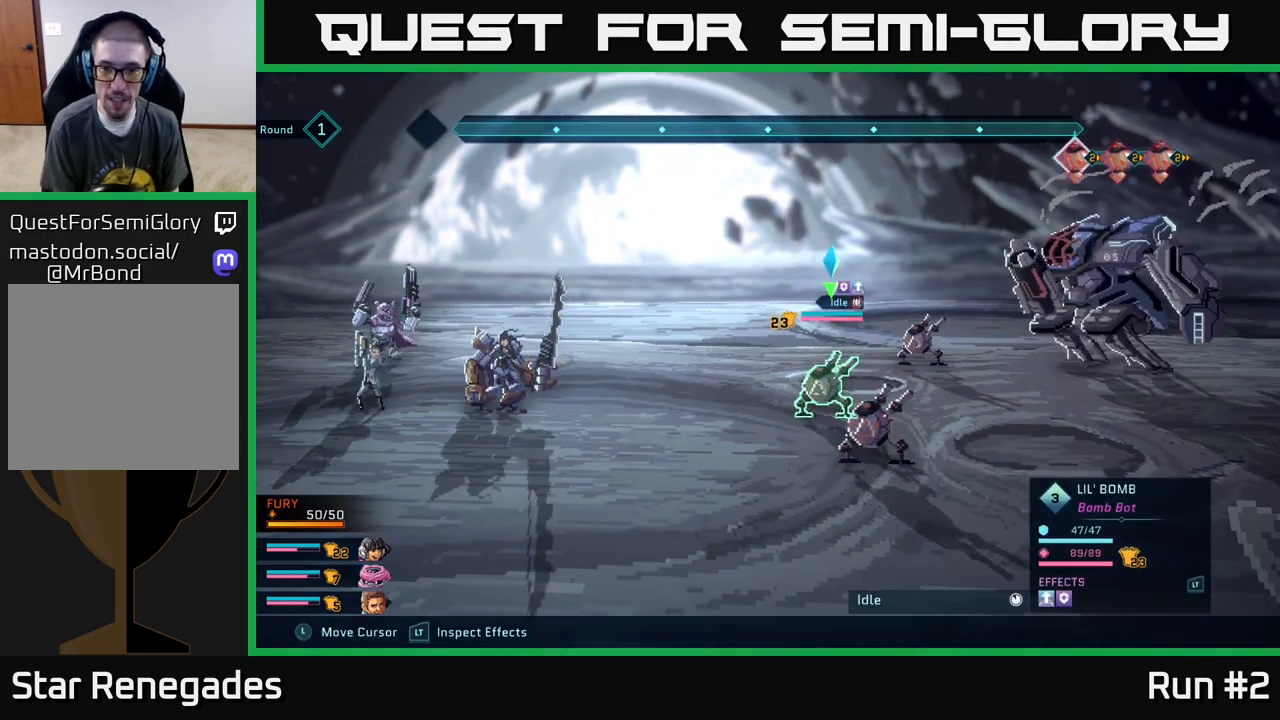
{"buttons": ["R2"], "left_stick": "right", "right_stick": "center", "events": [[167, "left_stick", "center"], [417, "left_stick", "right"]]}
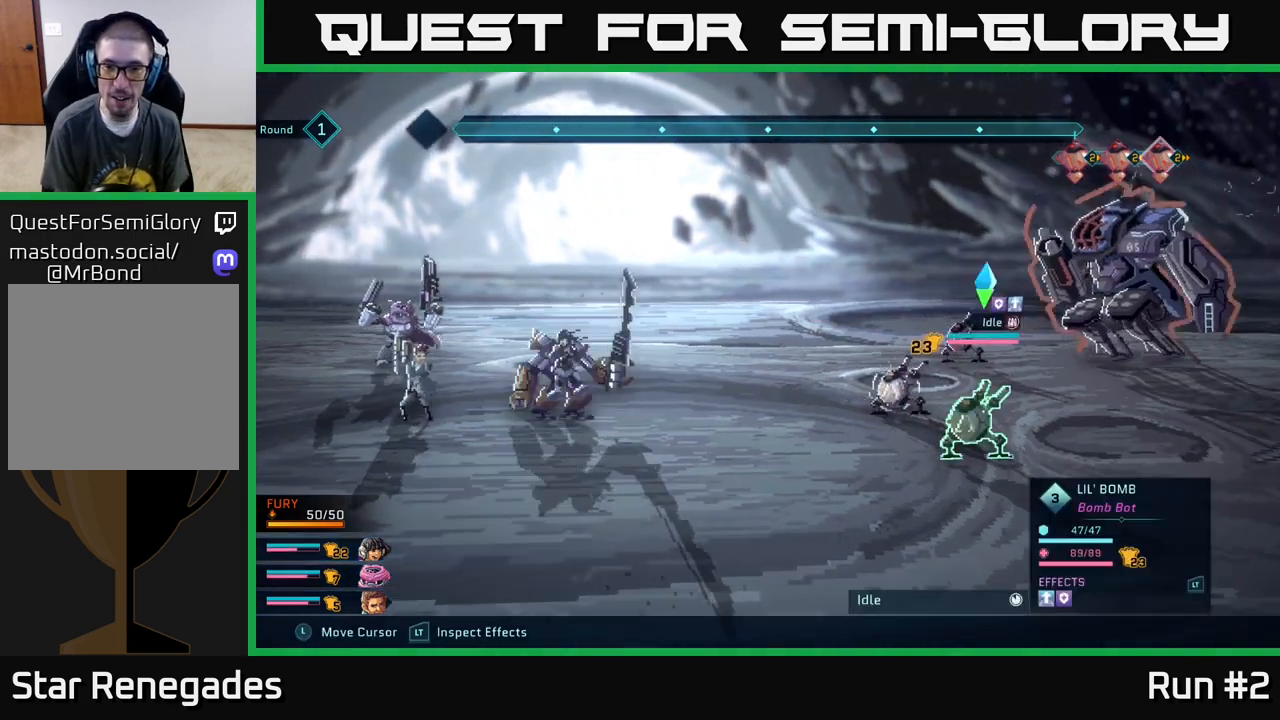
{"buttons": ["R2"], "left_stick": "center", "right_stick": "center", "events": [[83, "left_stick", "center"]]}
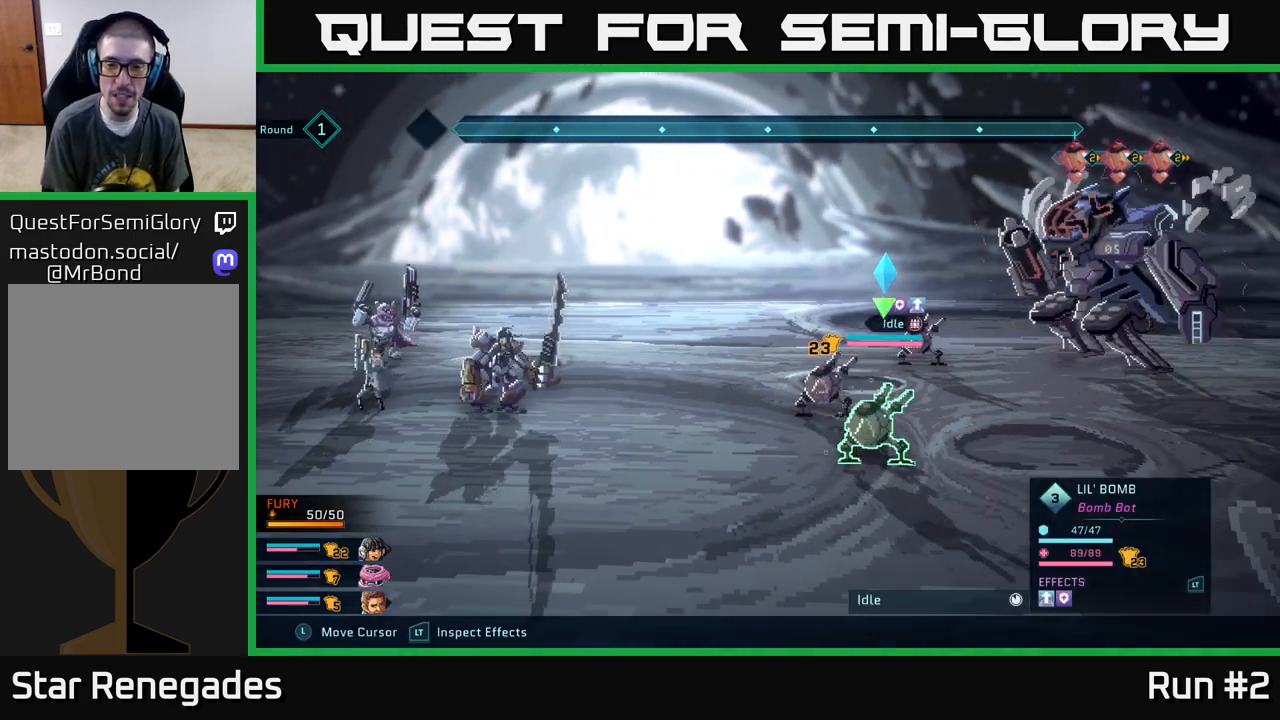
{"buttons": ["R2"], "left_stick": "center", "right_stick": "center", "events": []}
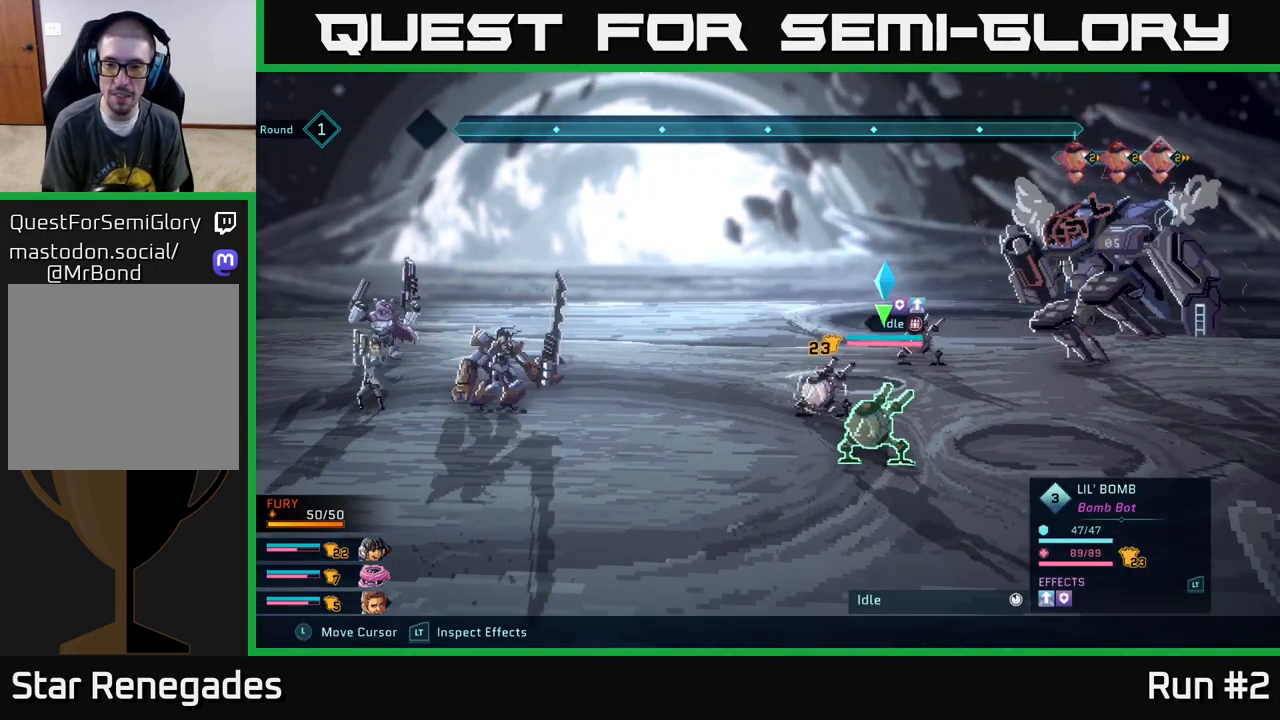
{"buttons": ["R2"], "left_stick": "center", "right_stick": "center", "events": []}
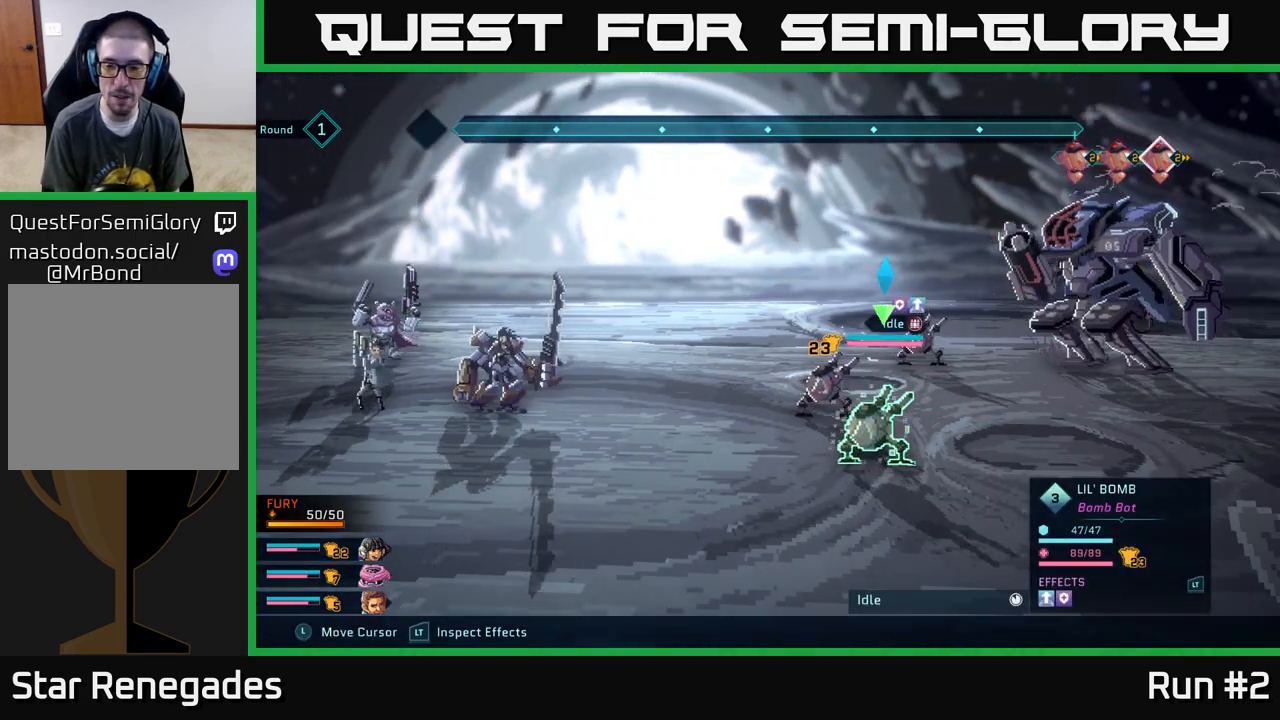
{"buttons": ["R2"], "left_stick": "center", "right_stick": "center", "events": [[183, "left_stick", "up"], [383, "left_stick", "center"]]}
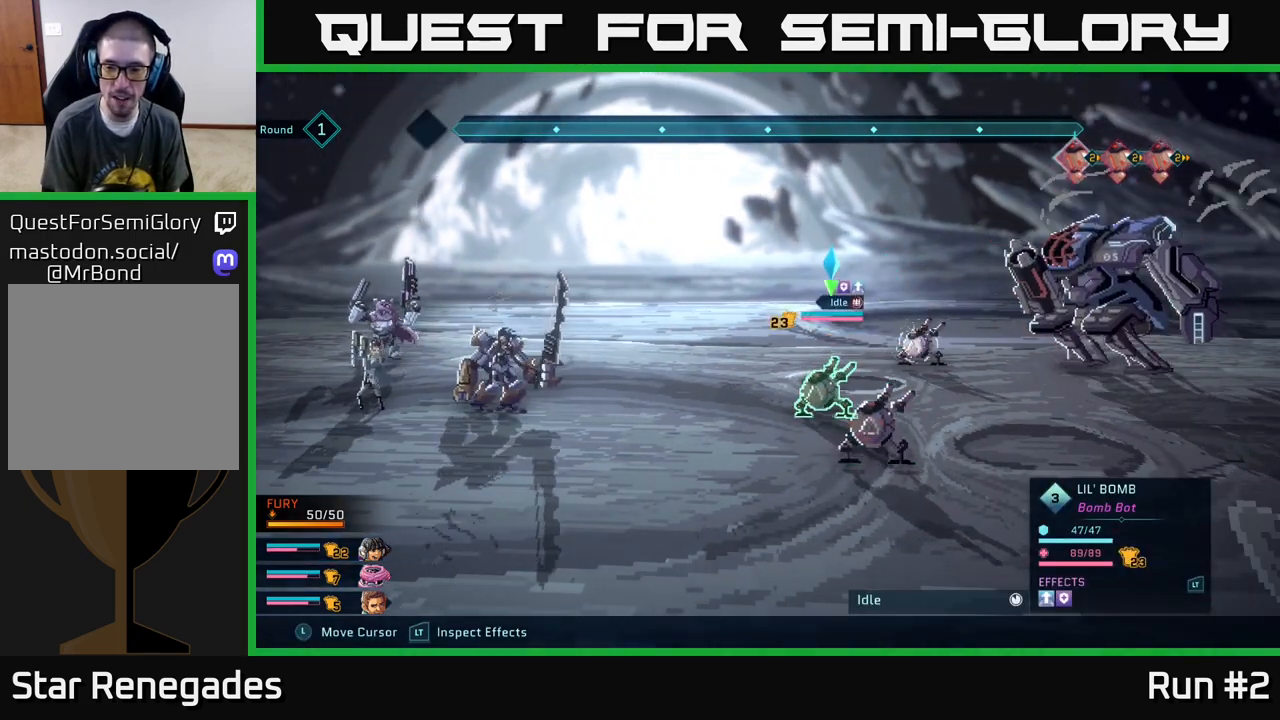
{"buttons": ["R2"], "left_stick": "center", "right_stick": "center", "events": [[150, "left_stick", "up"], [283, "left_stick", "up-right"], [400, "left_stick", "center"]]}
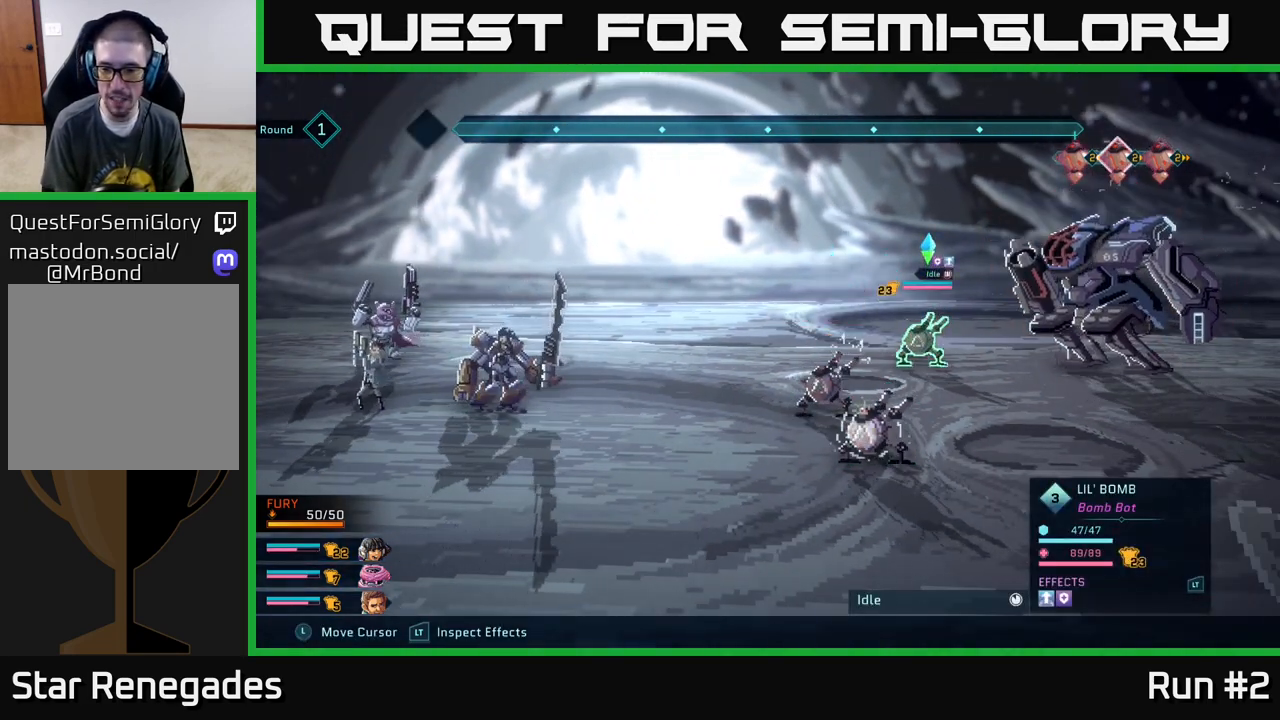
{"buttons": ["R2"], "left_stick": "center", "right_stick": "center", "events": []}
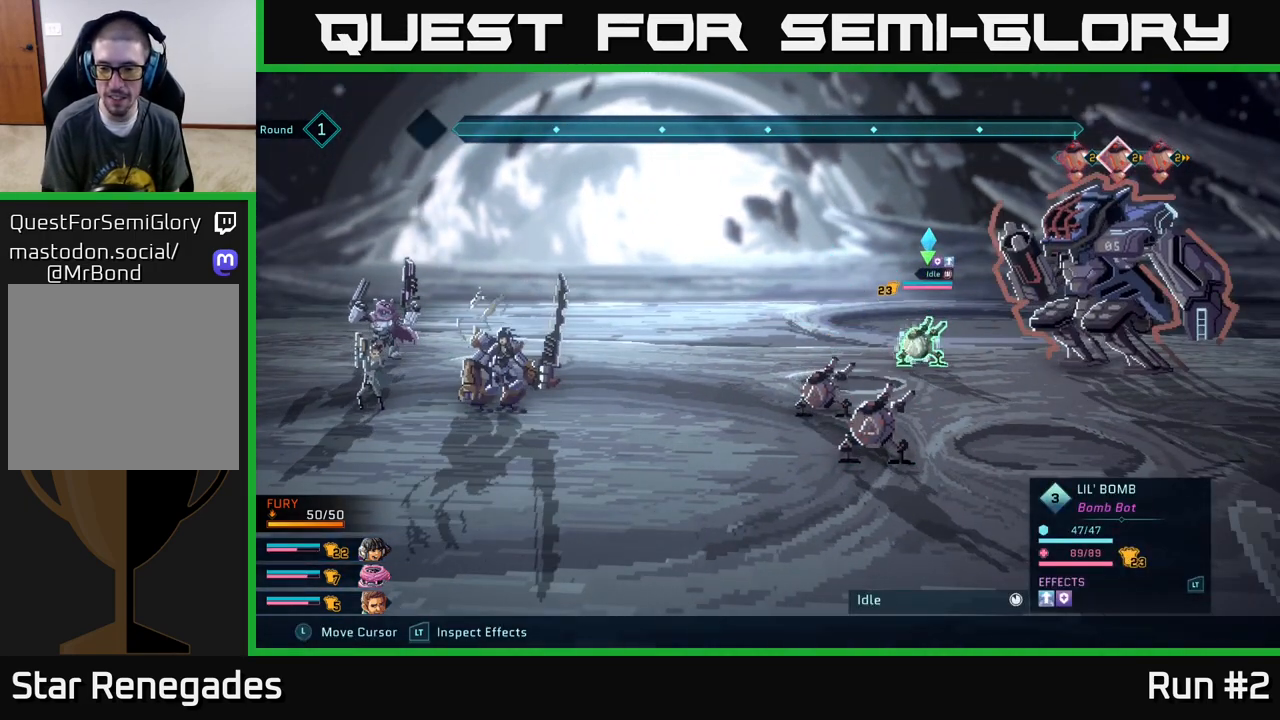
{"buttons": ["R2"], "left_stick": "center", "right_stick": "center", "events": []}
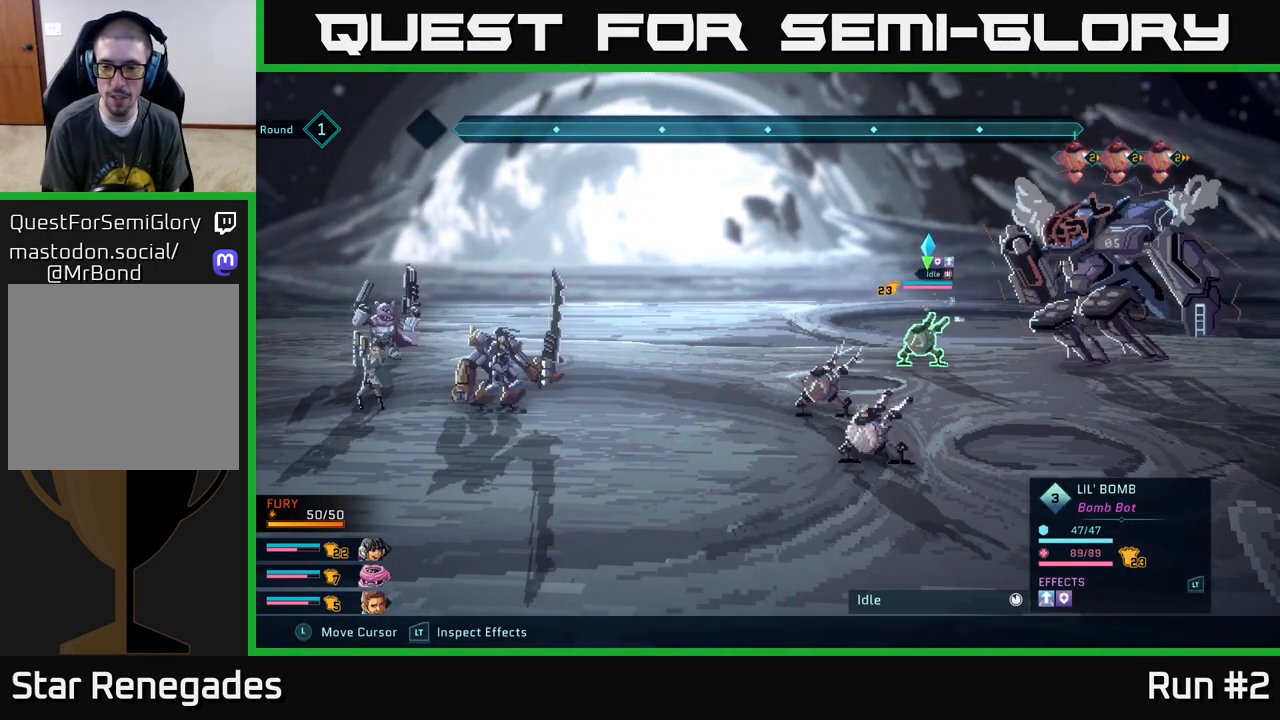
{"buttons": ["R2"], "left_stick": "center", "right_stick": "center", "events": []}
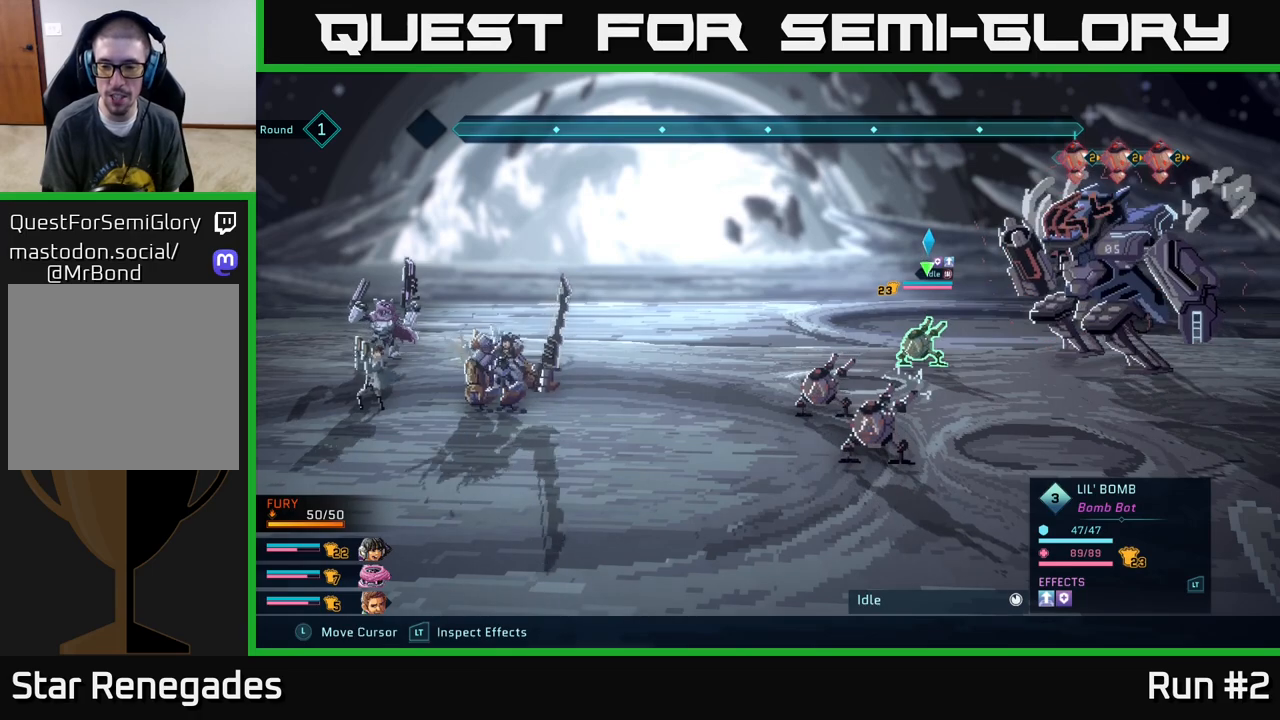
{"buttons": ["R2"], "left_stick": "center", "right_stick": "center", "events": []}
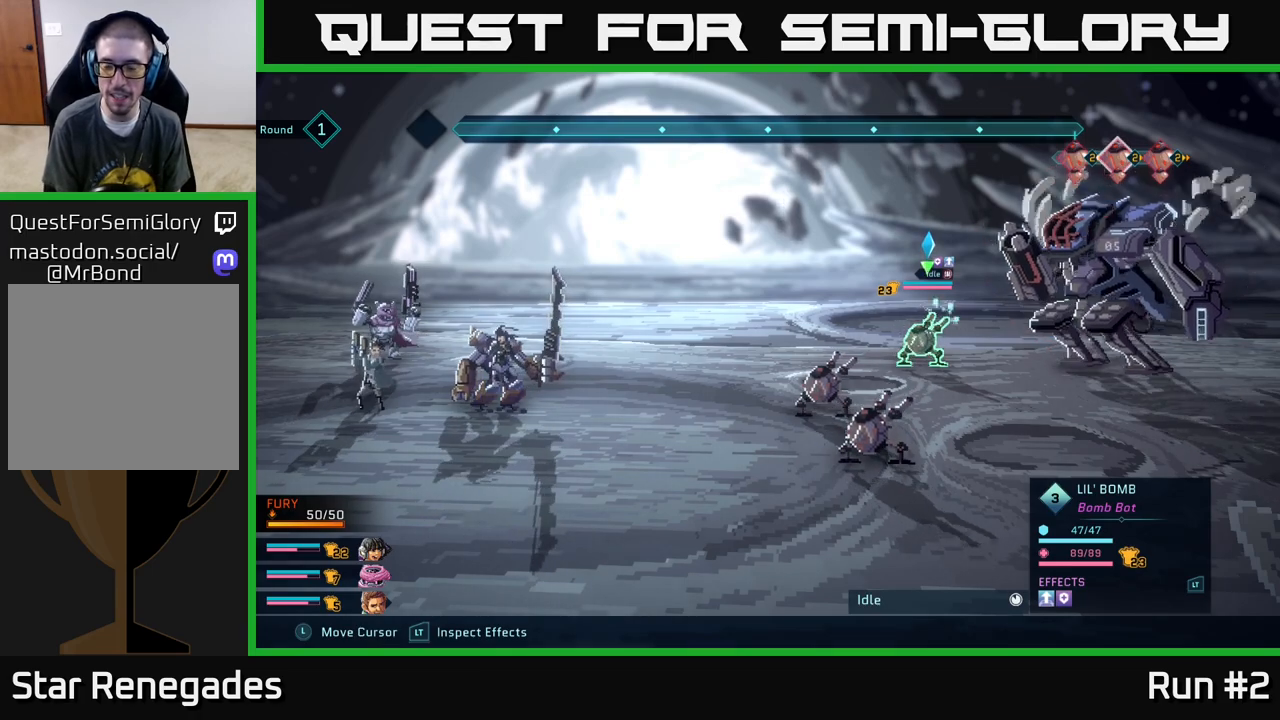
{"buttons": ["R2"], "left_stick": "center", "right_stick": "center", "events": []}
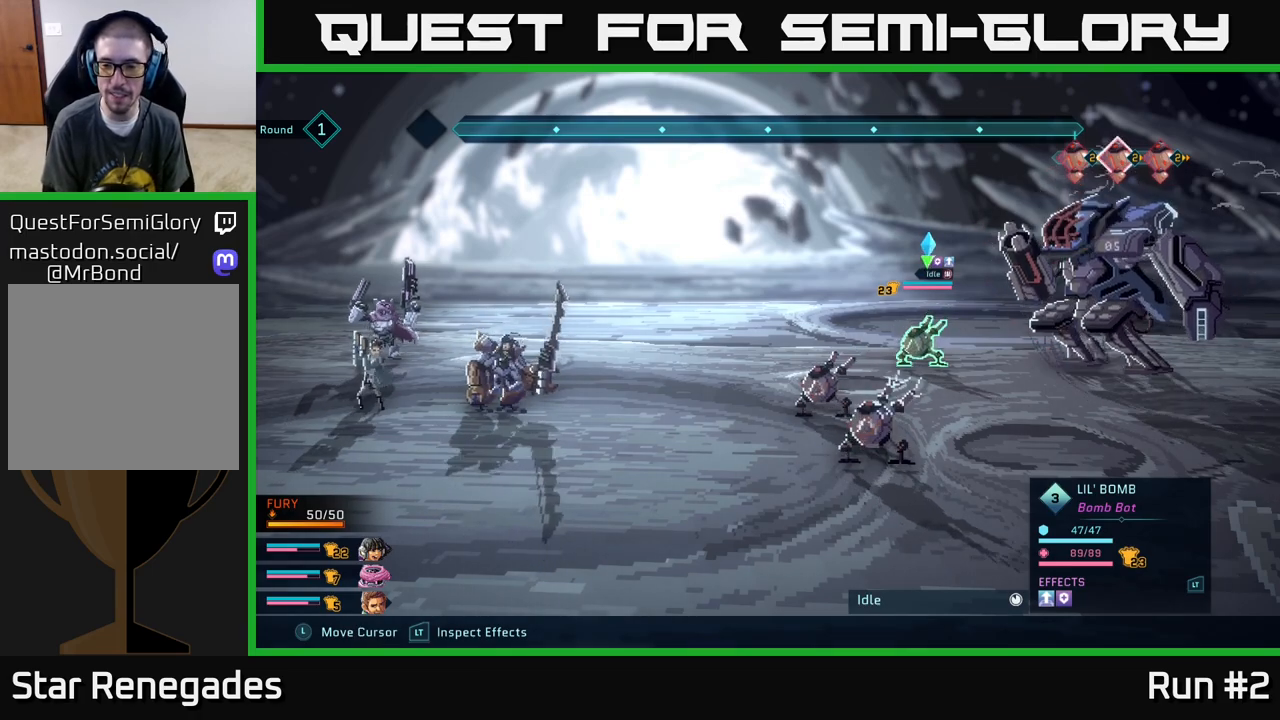
{"buttons": ["R2"], "left_stick": "center", "right_stick": "center", "events": [[100, "left_stick", "down"], [317, "left_stick", "center"]]}
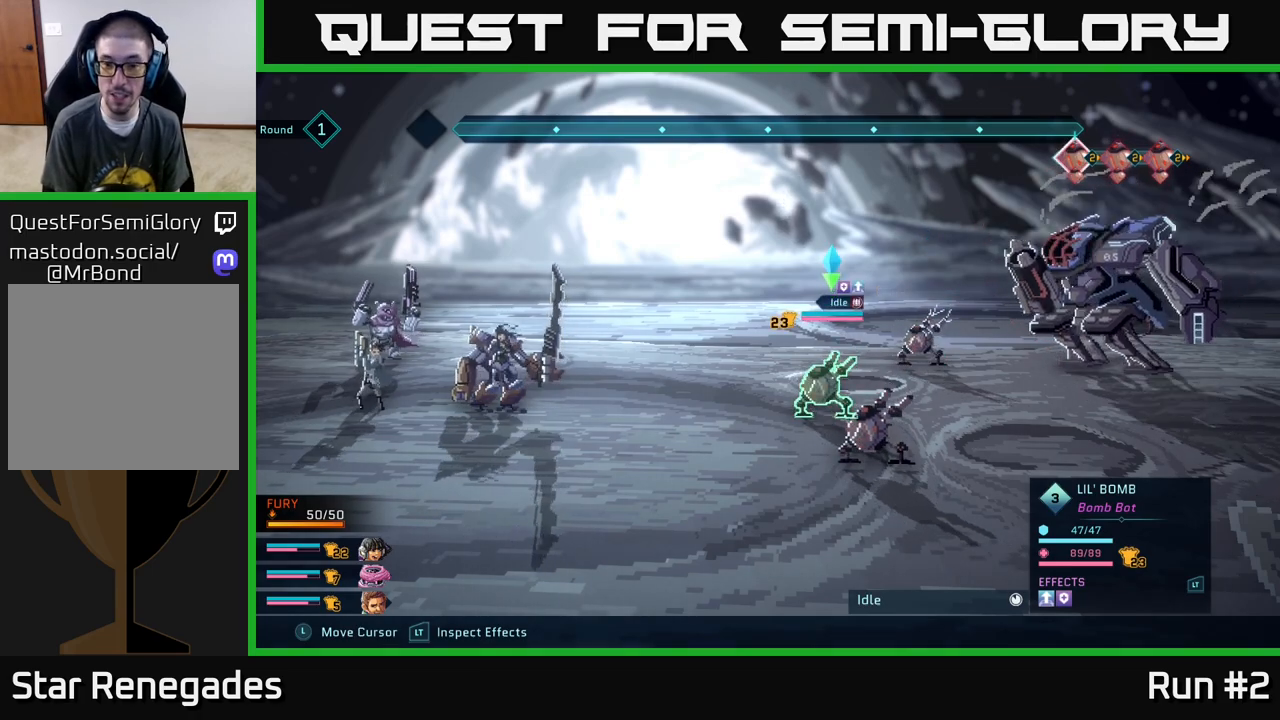
{"buttons": ["R2"], "left_stick": "center", "right_stick": "center", "events": []}
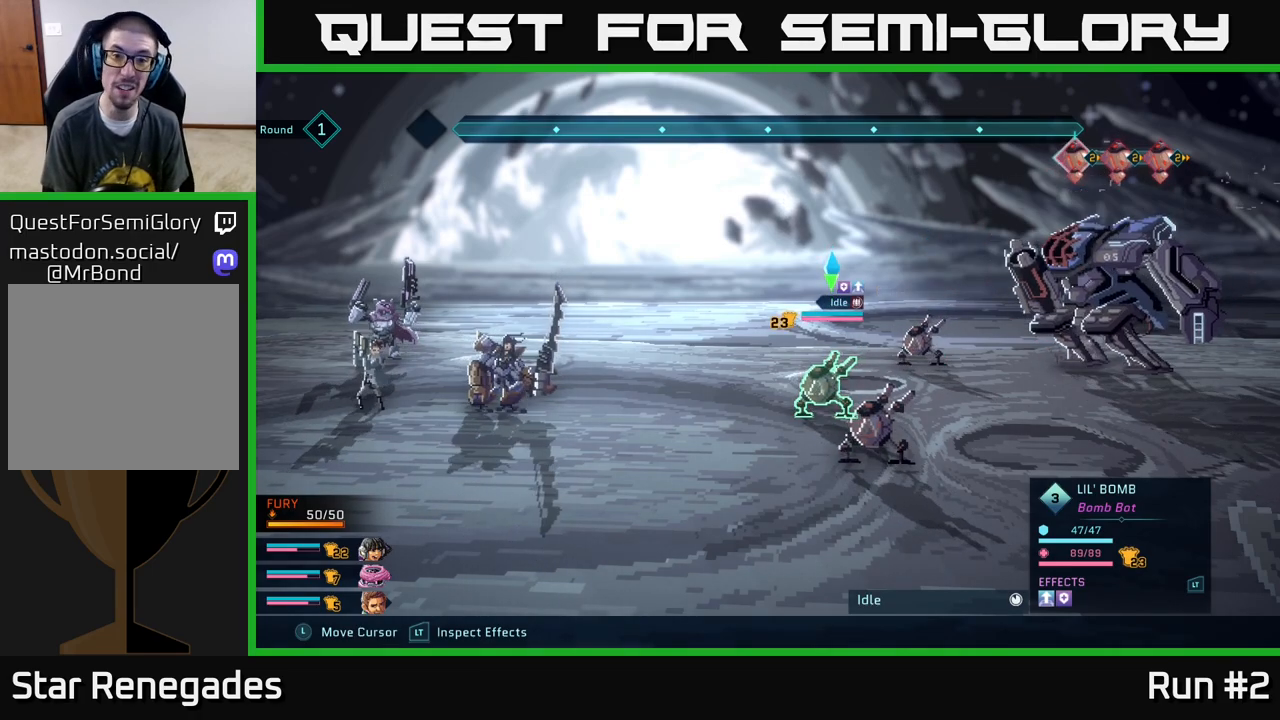
{"buttons": ["R2"], "left_stick": "center", "right_stick": "center", "events": []}
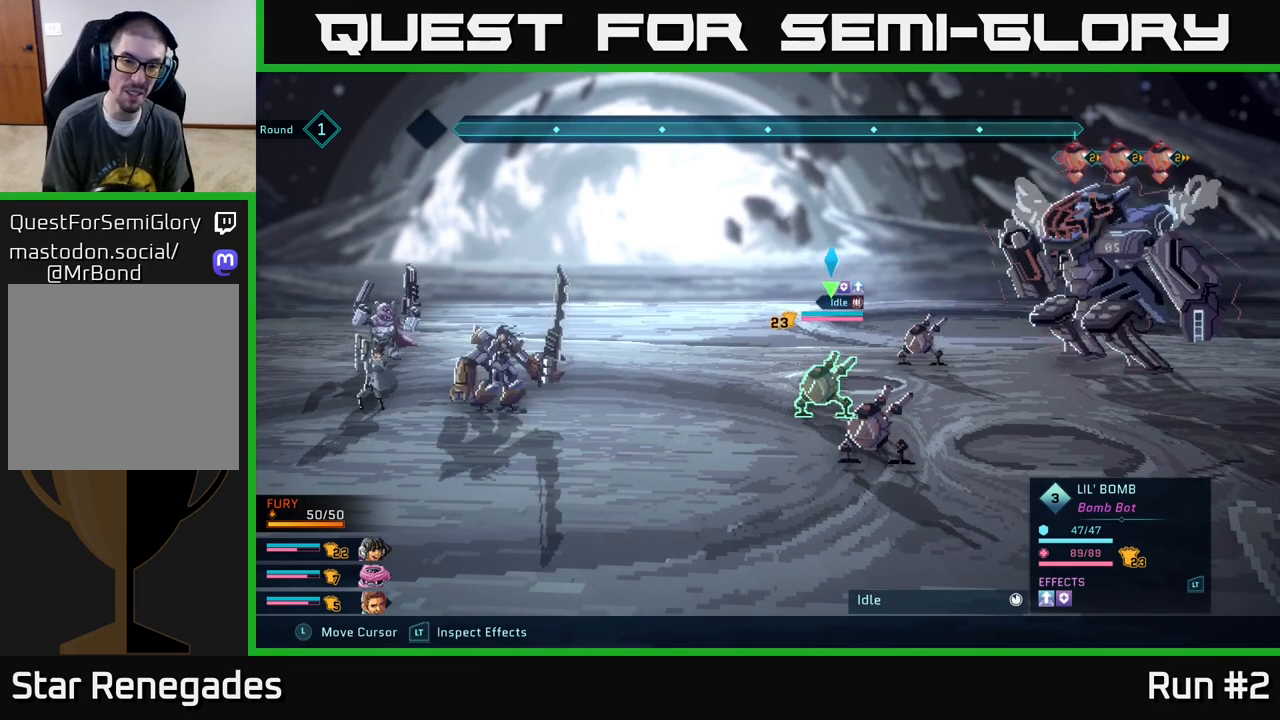
{"buttons": ["R2"], "left_stick": "center", "right_stick": "center", "events": []}
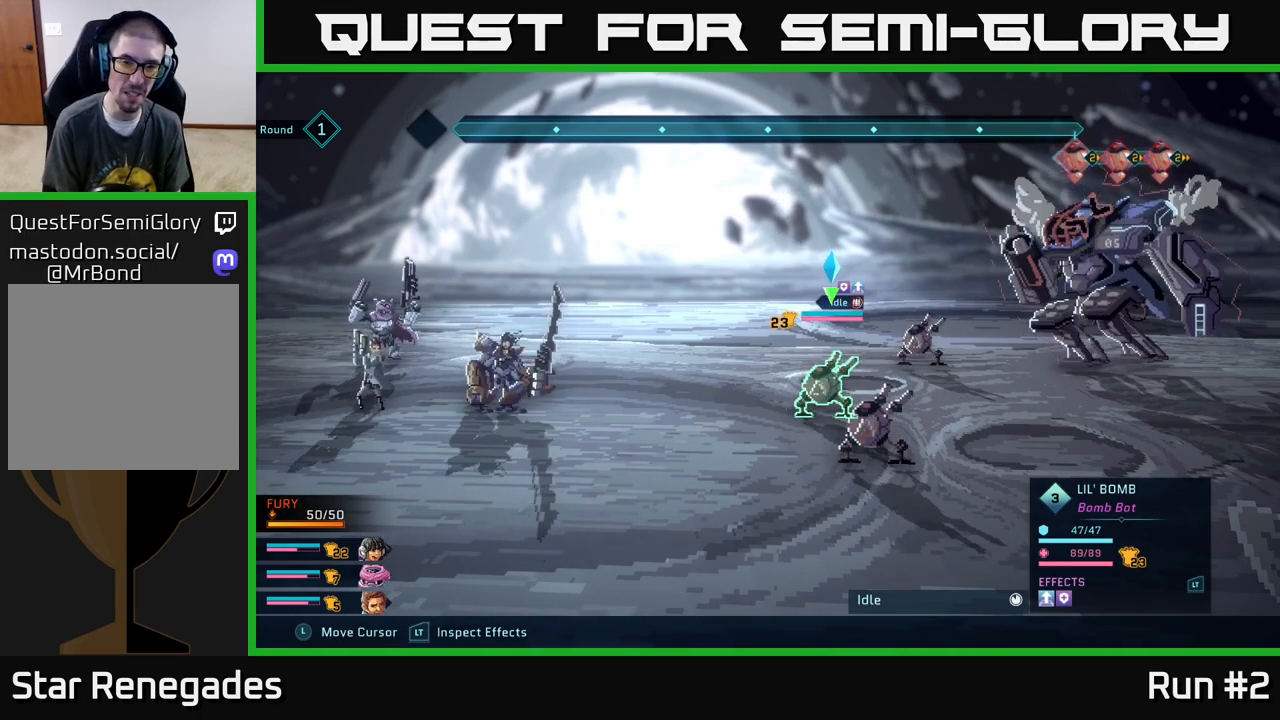
{"buttons": ["R2"], "left_stick": "center", "right_stick": "center", "events": [[200, "left_stick", "up"], [400, "left_stick", "center"]]}
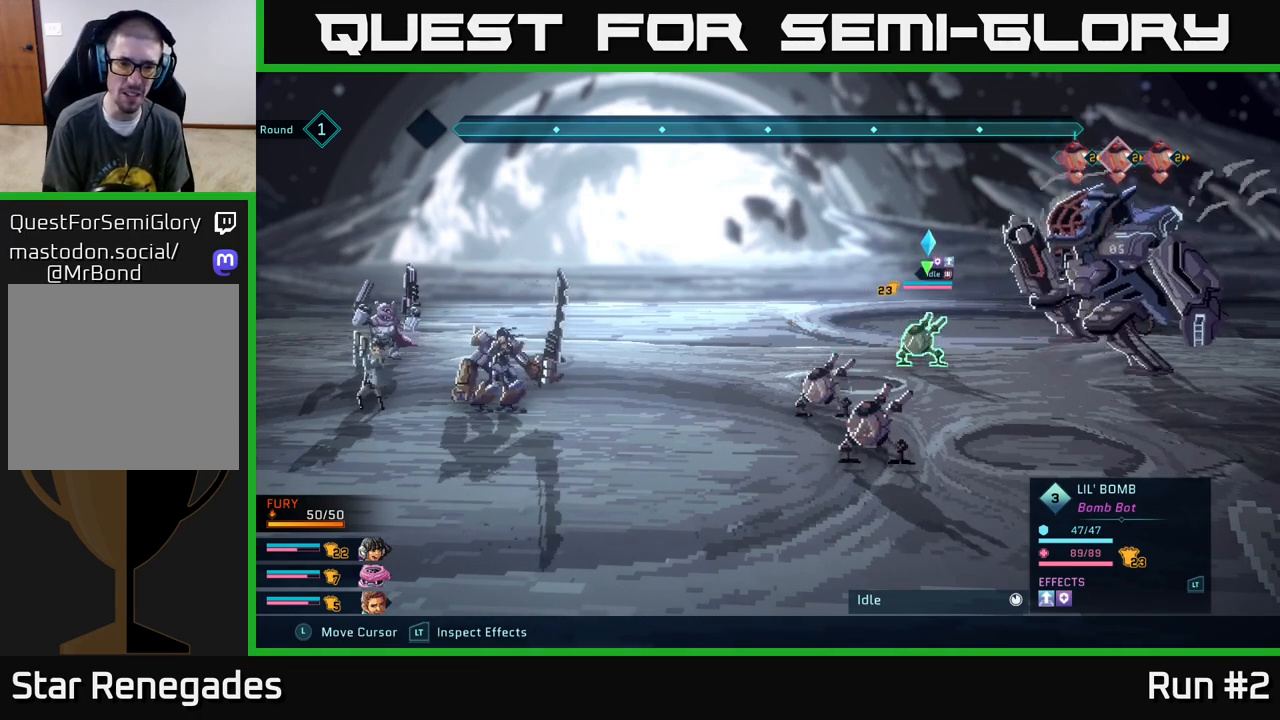
{"buttons": [], "left_stick": "center", "right_stick": "center", "events": [[217, "left_stick", "down"], [417, "left_stick", "center"], [450, "R2", "up"]]}
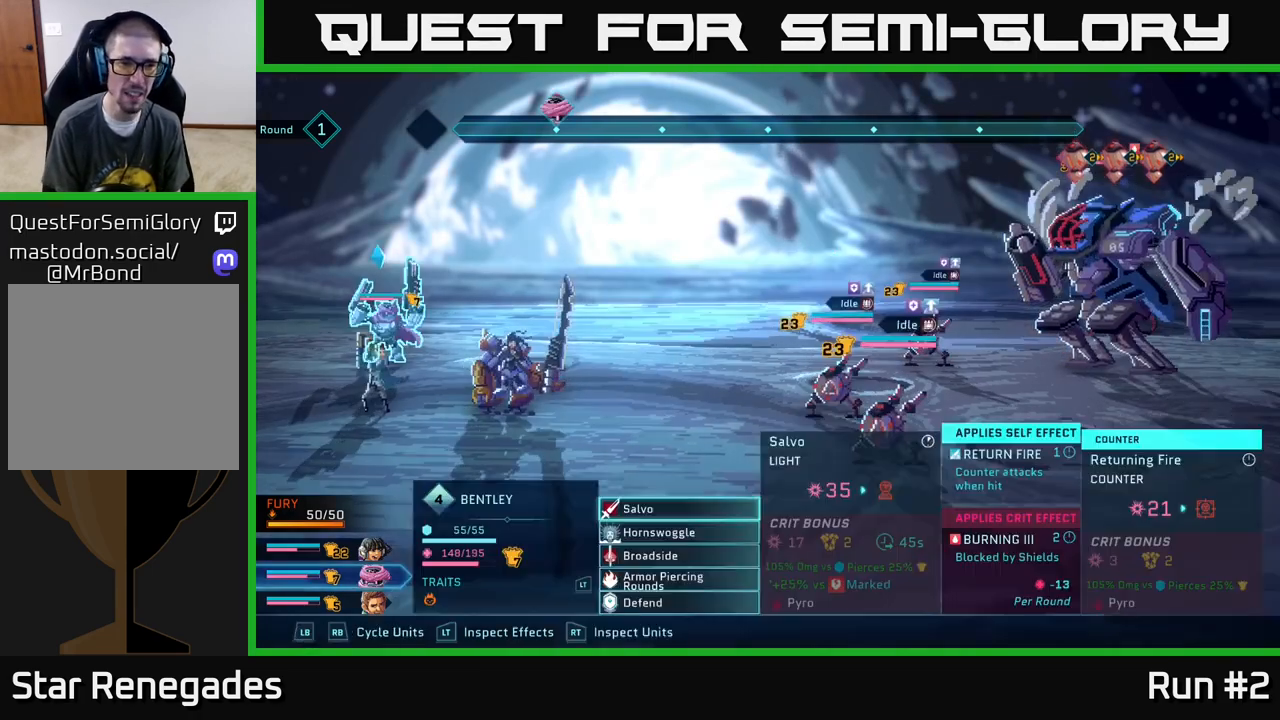
{"buttons": [], "left_stick": "center", "right_stick": "center", "events": []}
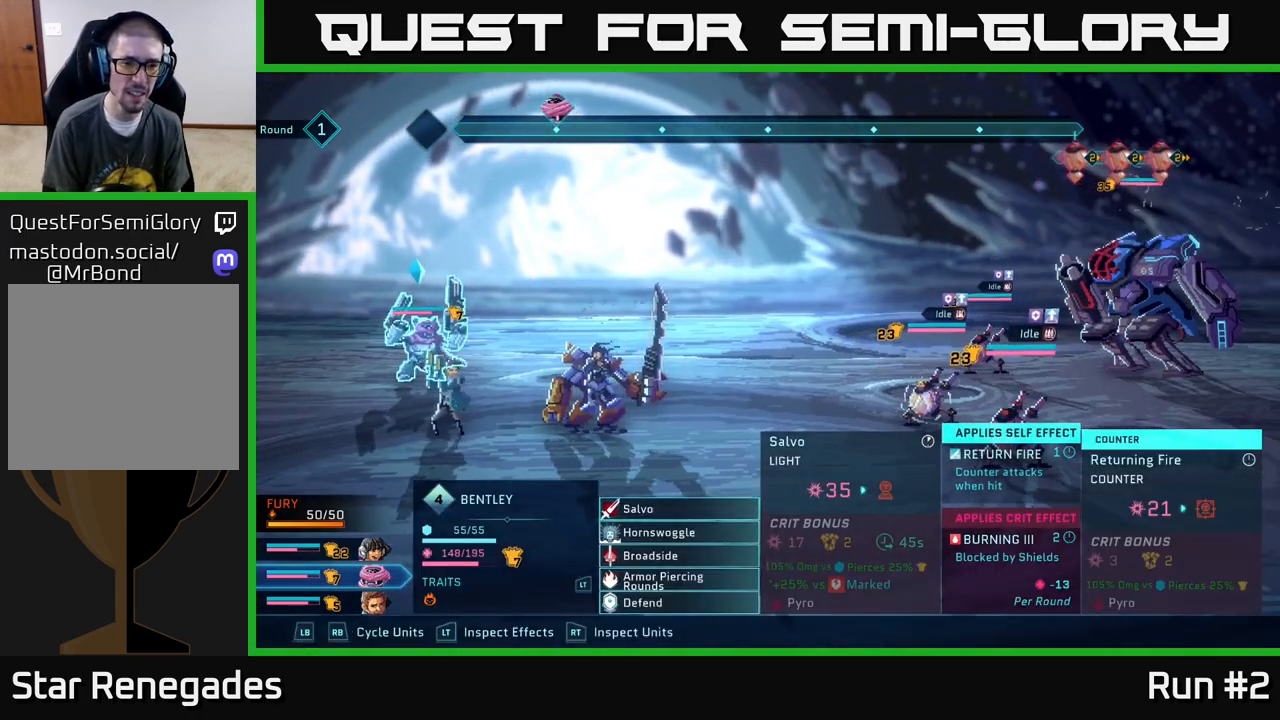
{"buttons": [], "left_stick": "center", "right_stick": "center", "events": []}